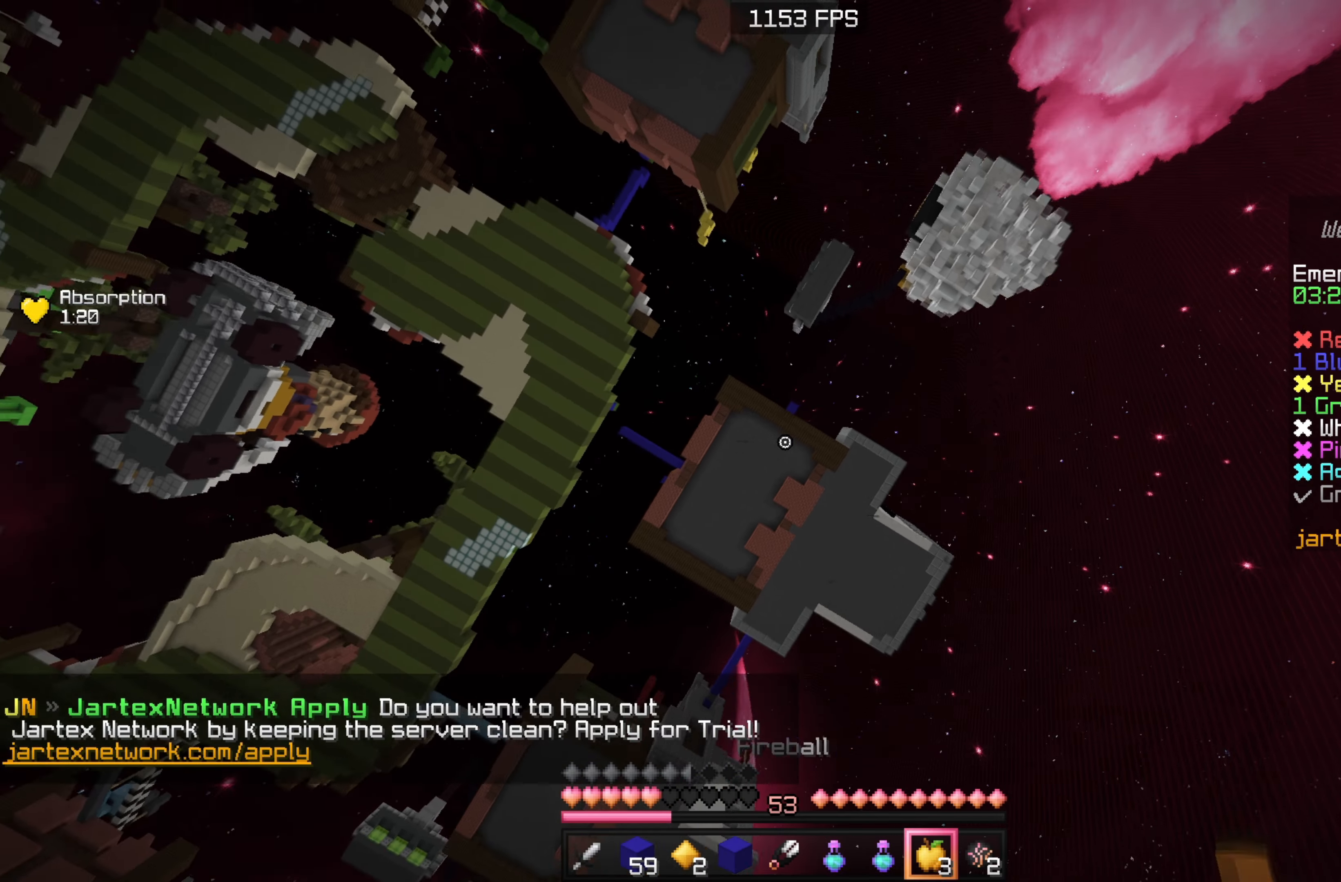
Gameplay with keyboard and mouse; each line is a JSON object with the keys and mouse buttons held at the frame after it. "events" lists presses ("down") and releases ("up") of "a", "d", "s", "sneak", "w", "mouse_left" and "mouse_right" between this image and that frame as [ms after this image, input, new state], when the widget could be followed in between. "mouse_left", "mouse_right" = the "left", "right" buttons of the "mouse" list. No other keys are recorded. Fast repeated clicks can show as one long hold. Mouse movement is not recorded. Key names are as the overlay labels them; some are game actions (e.g. jump) rather than physical keys.
{"keys": ["s"], "mouse": [], "events": [[400, "s", "down"]]}
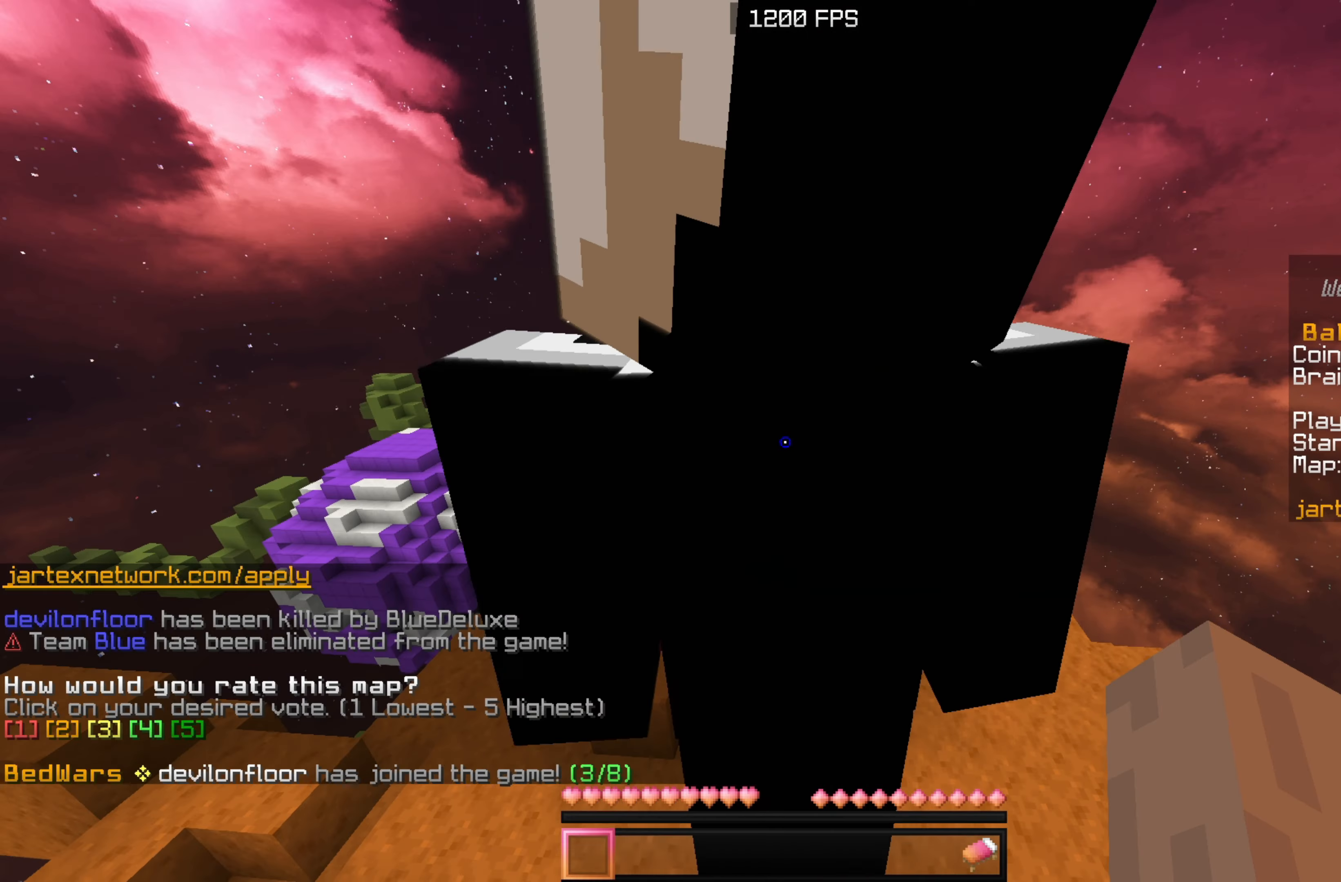
{"keys": ["s", "sneak"], "mouse": [], "events": [[300, "sneak", "down"]]}
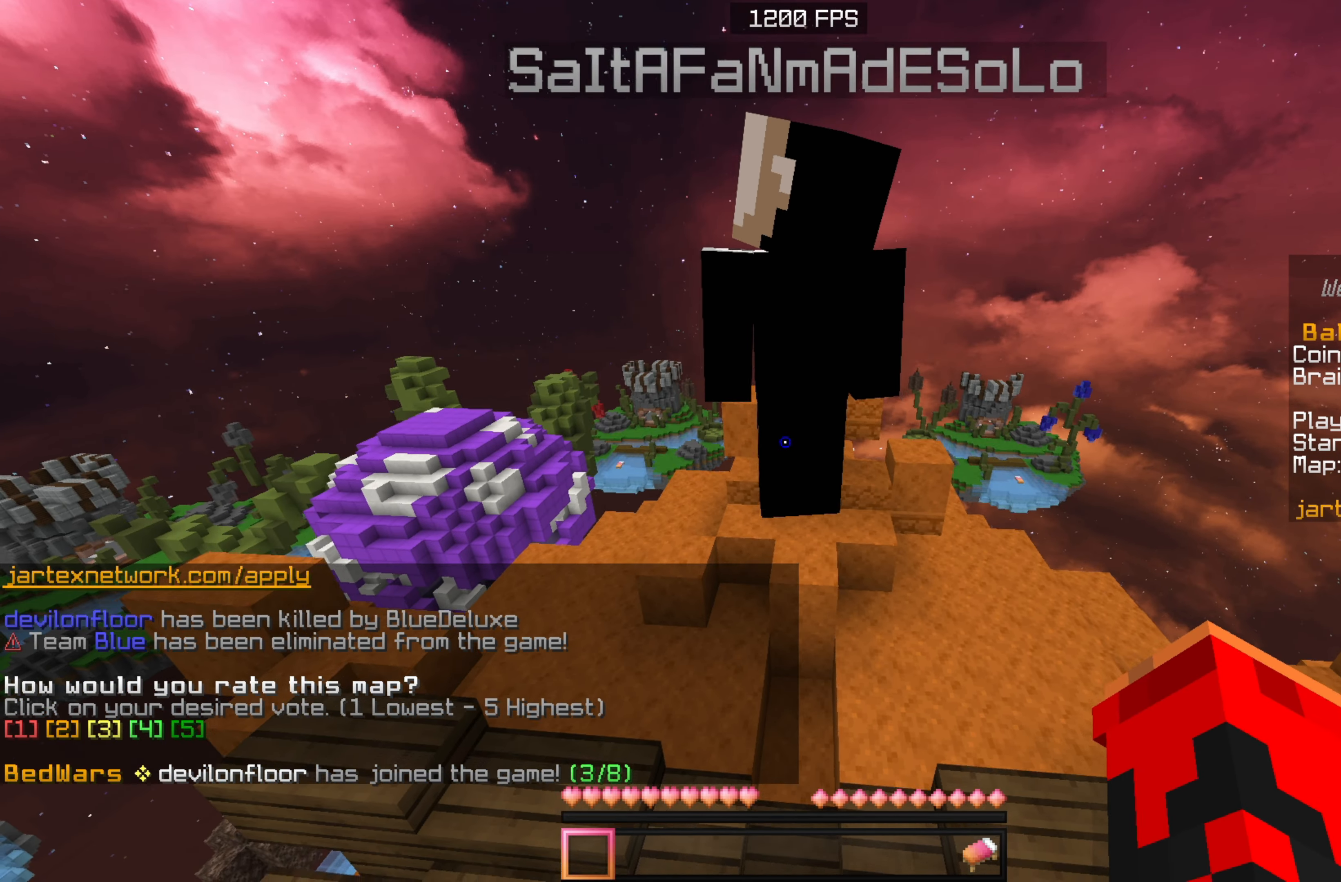
{"keys": ["a", "w"], "mouse": [], "events": [[67, "s", "up"], [150, "a", "down"], [167, "w", "down"], [184, "sneak", "up"]]}
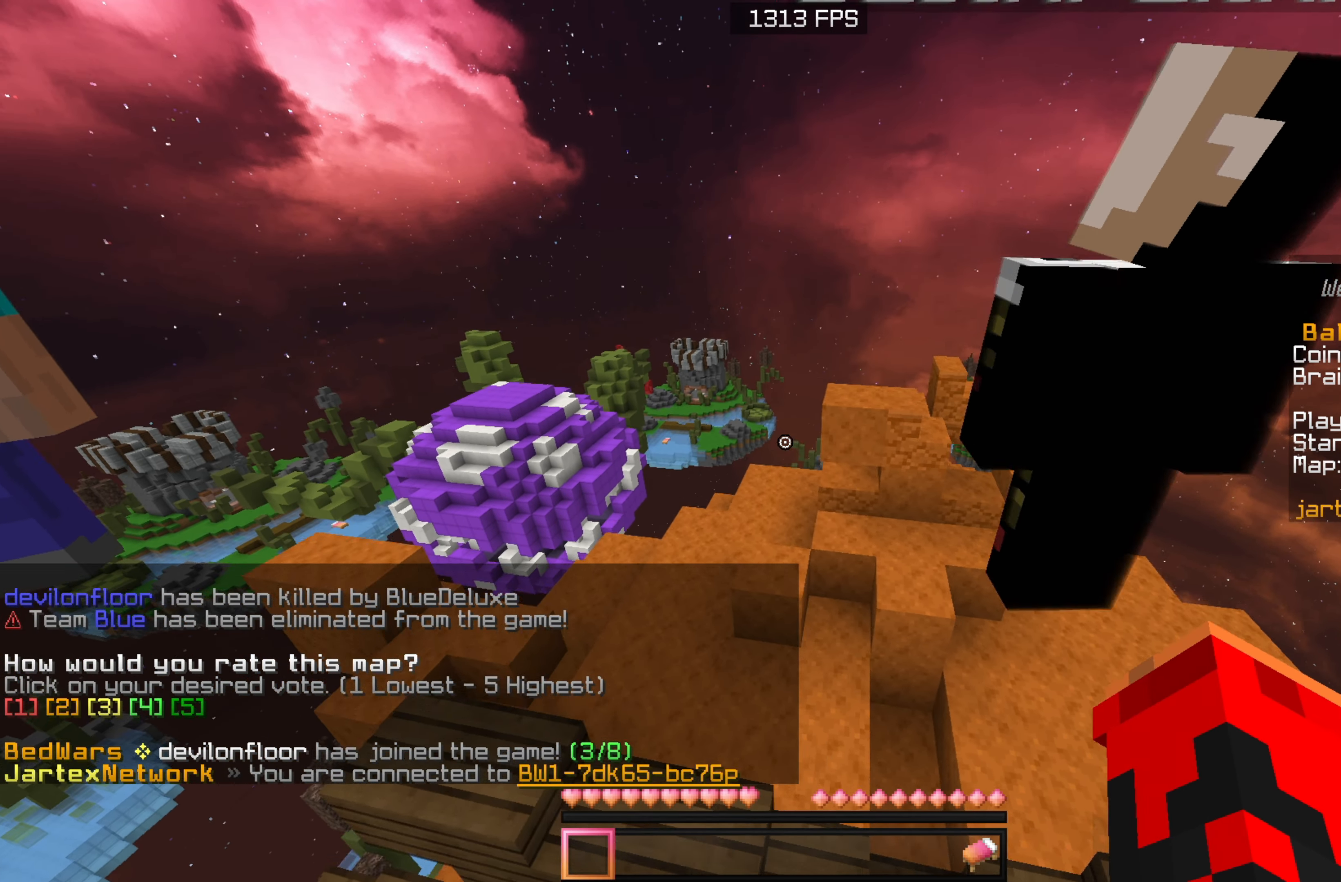
{"keys": ["a", "w"], "mouse": [], "events": [[17, "a", "up"], [467, "a", "down"]]}
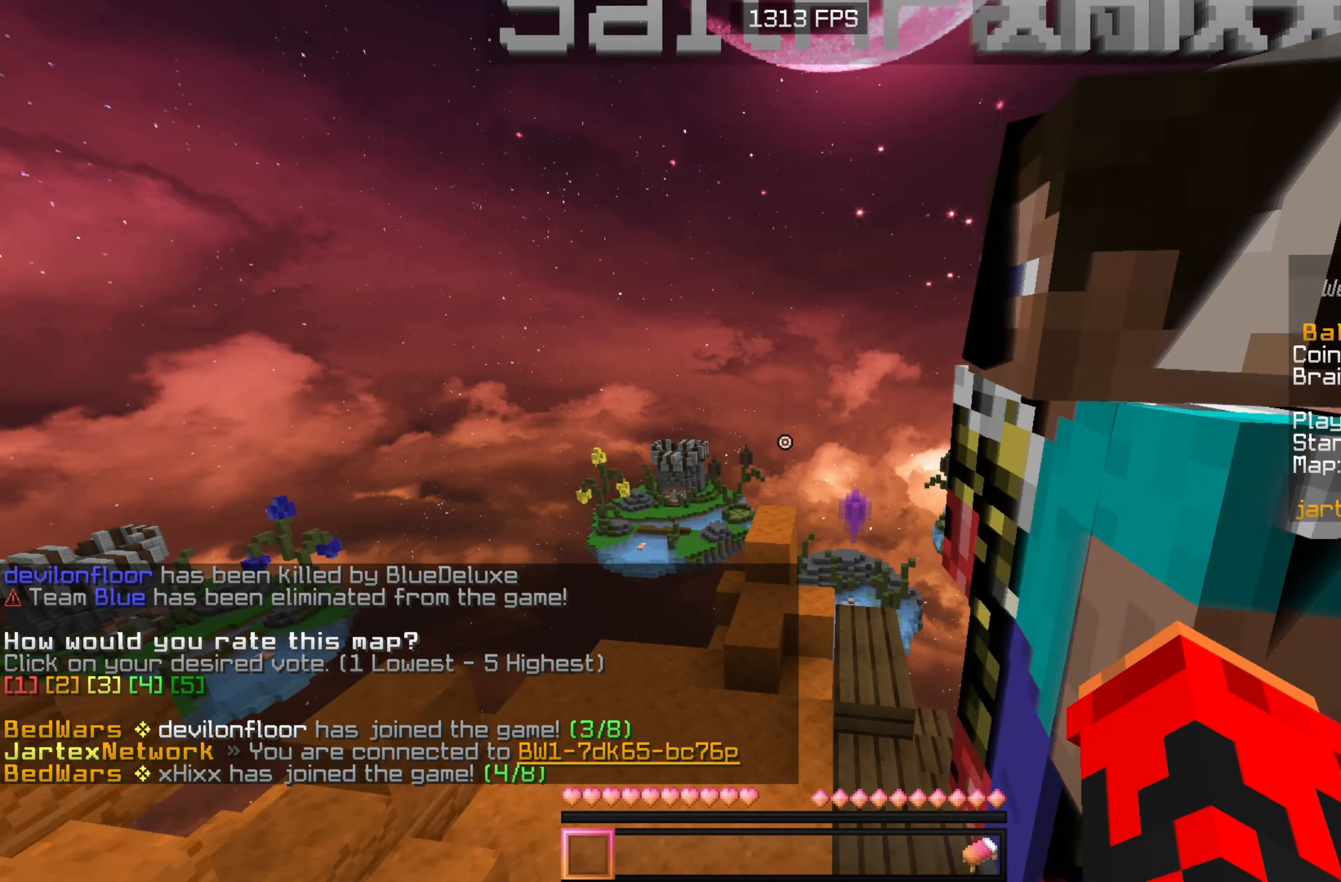
{"keys": ["w"], "mouse": [], "events": [[150, "a", "up"]]}
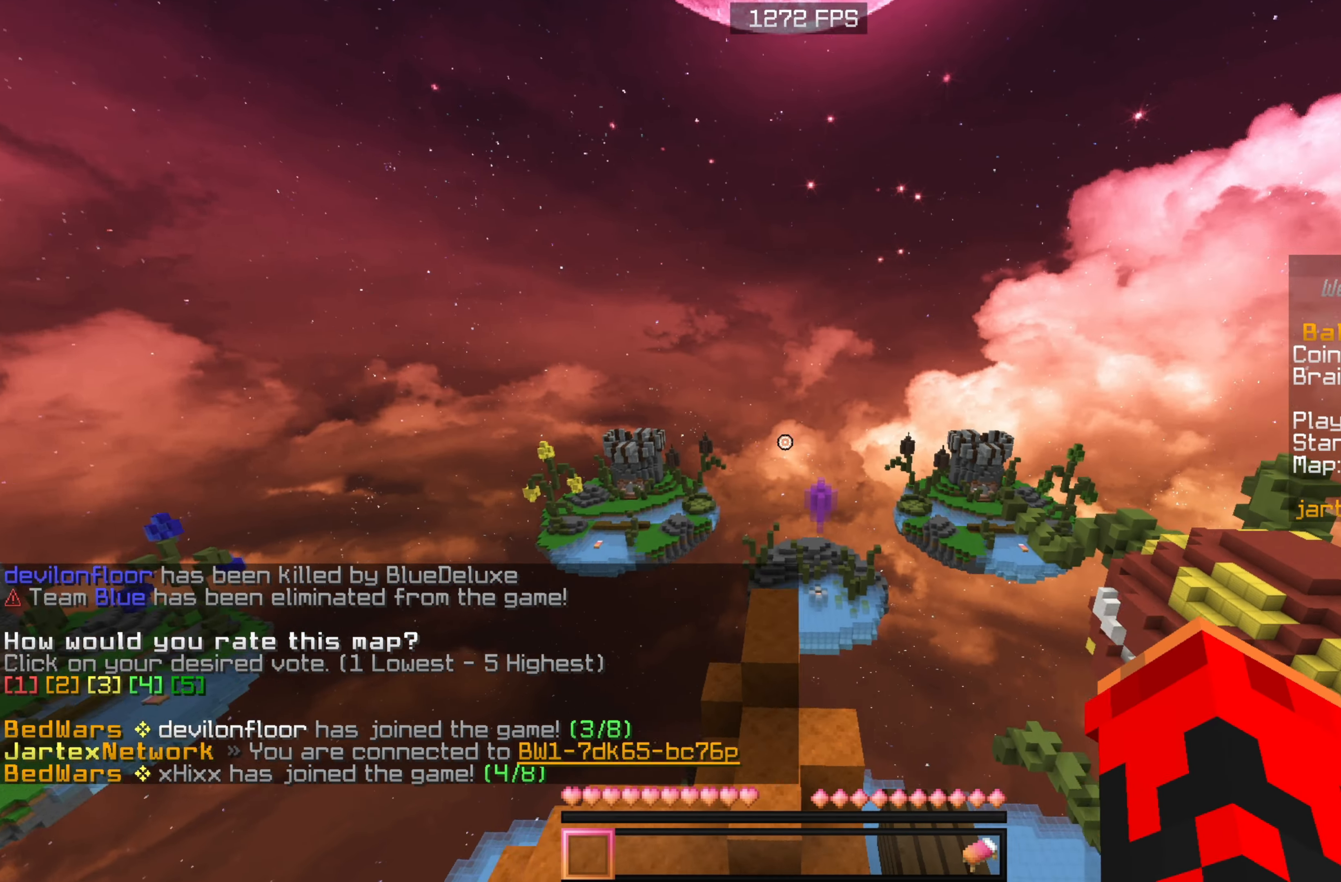
{"keys": ["w"], "mouse": [], "events": [[50, "mouse_left", "down"], [250, "mouse_left", "up"]]}
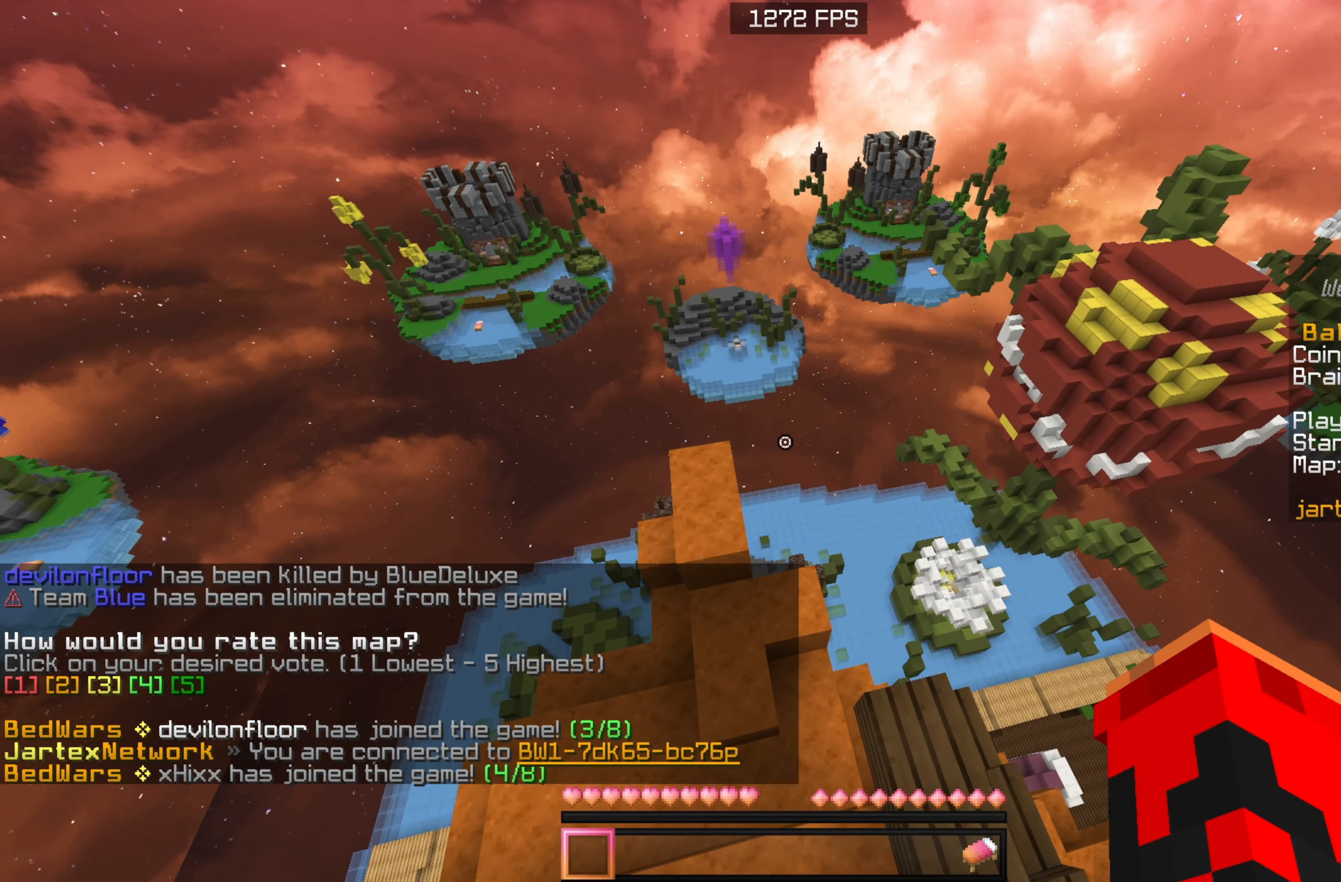
{"keys": ["w"], "mouse": [], "events": []}
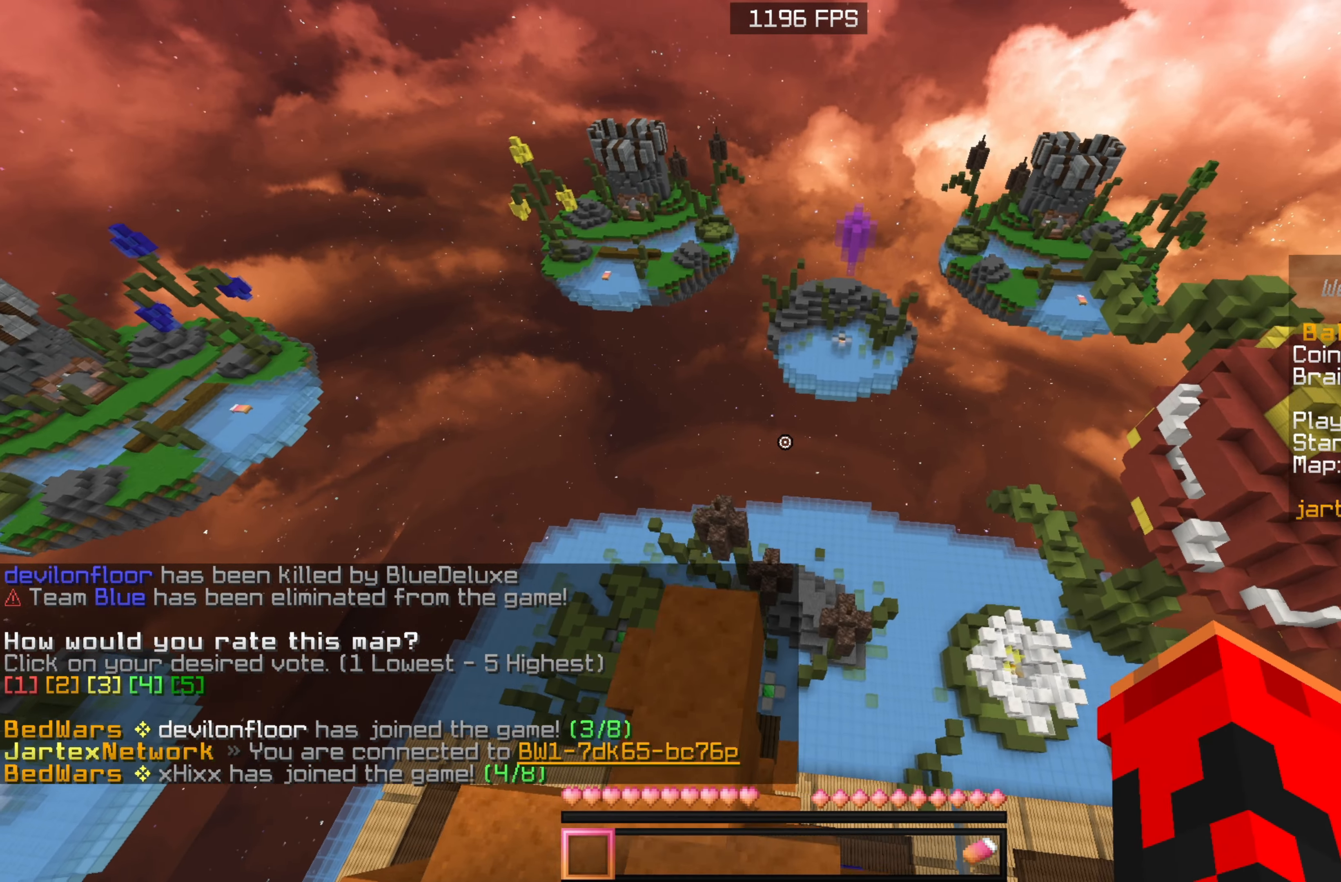
{"keys": ["w"], "mouse": [], "events": []}
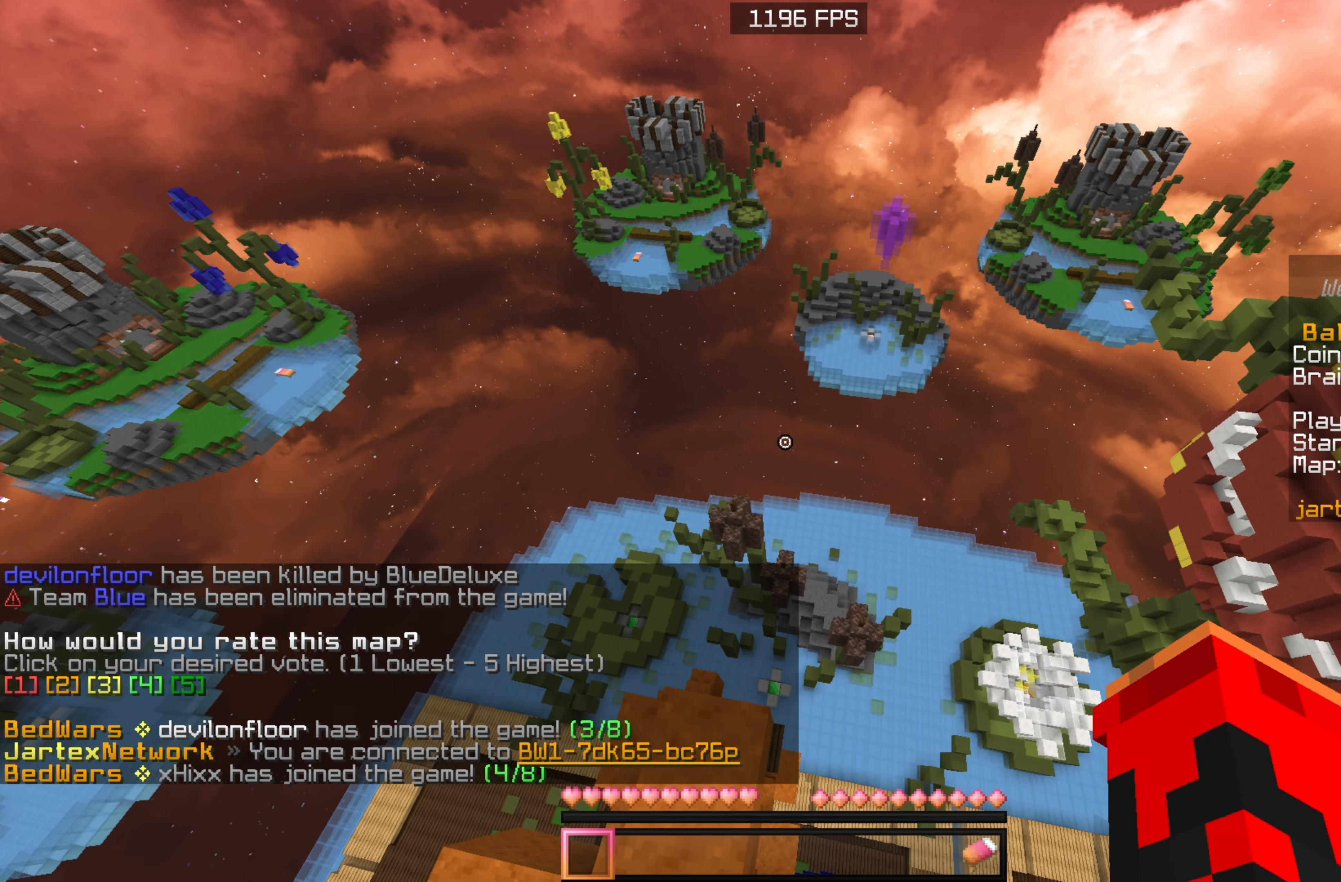
{"keys": ["a"], "mouse": [], "events": [[117, "w", "up"], [284, "a", "down"]]}
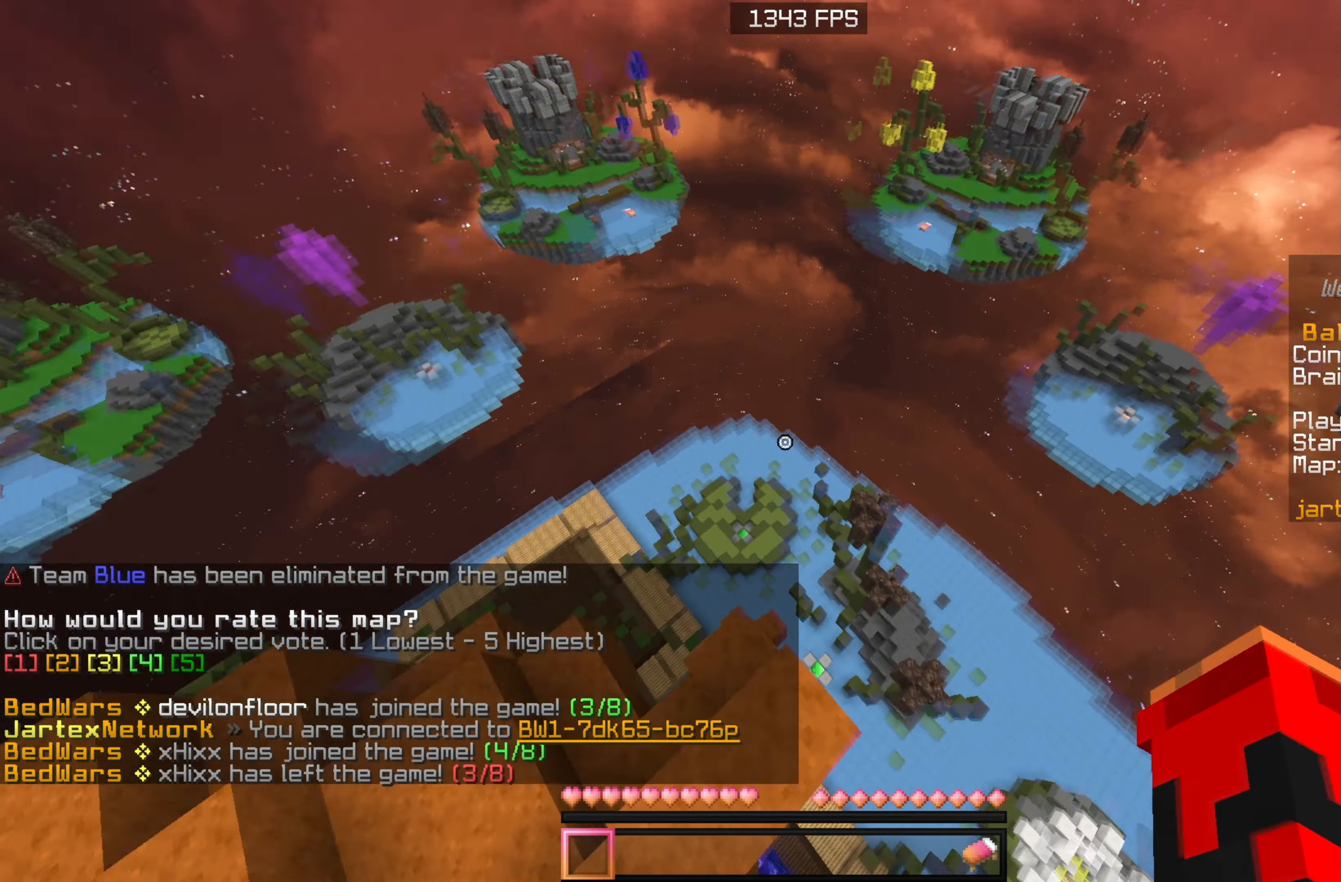
{"keys": ["w"], "mouse": [], "events": [[17, "mouse_left", "down"], [67, "mouse_left", "up"], [67, "w", "down"], [250, "a", "up"]]}
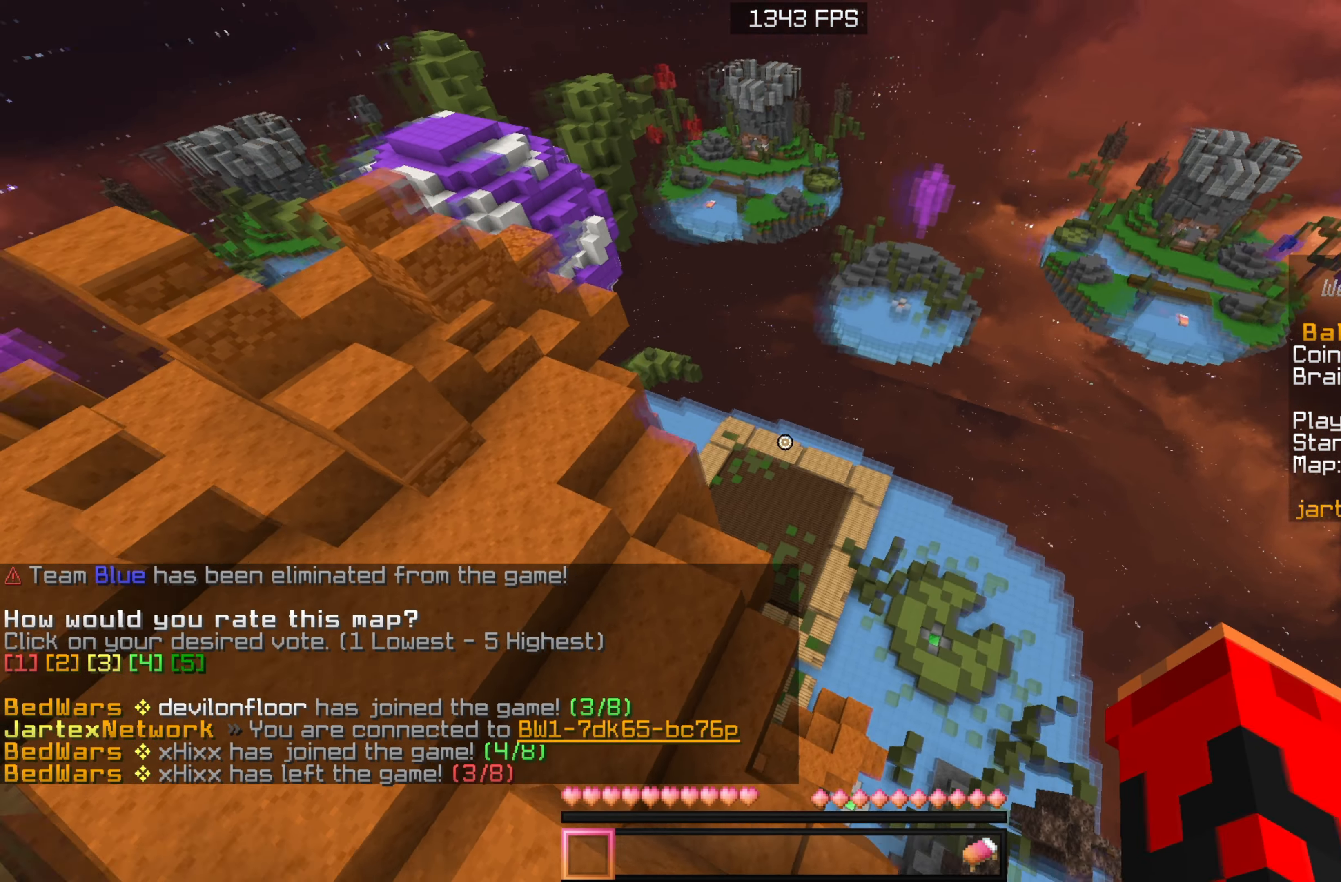
{"keys": ["w"], "mouse": [], "events": []}
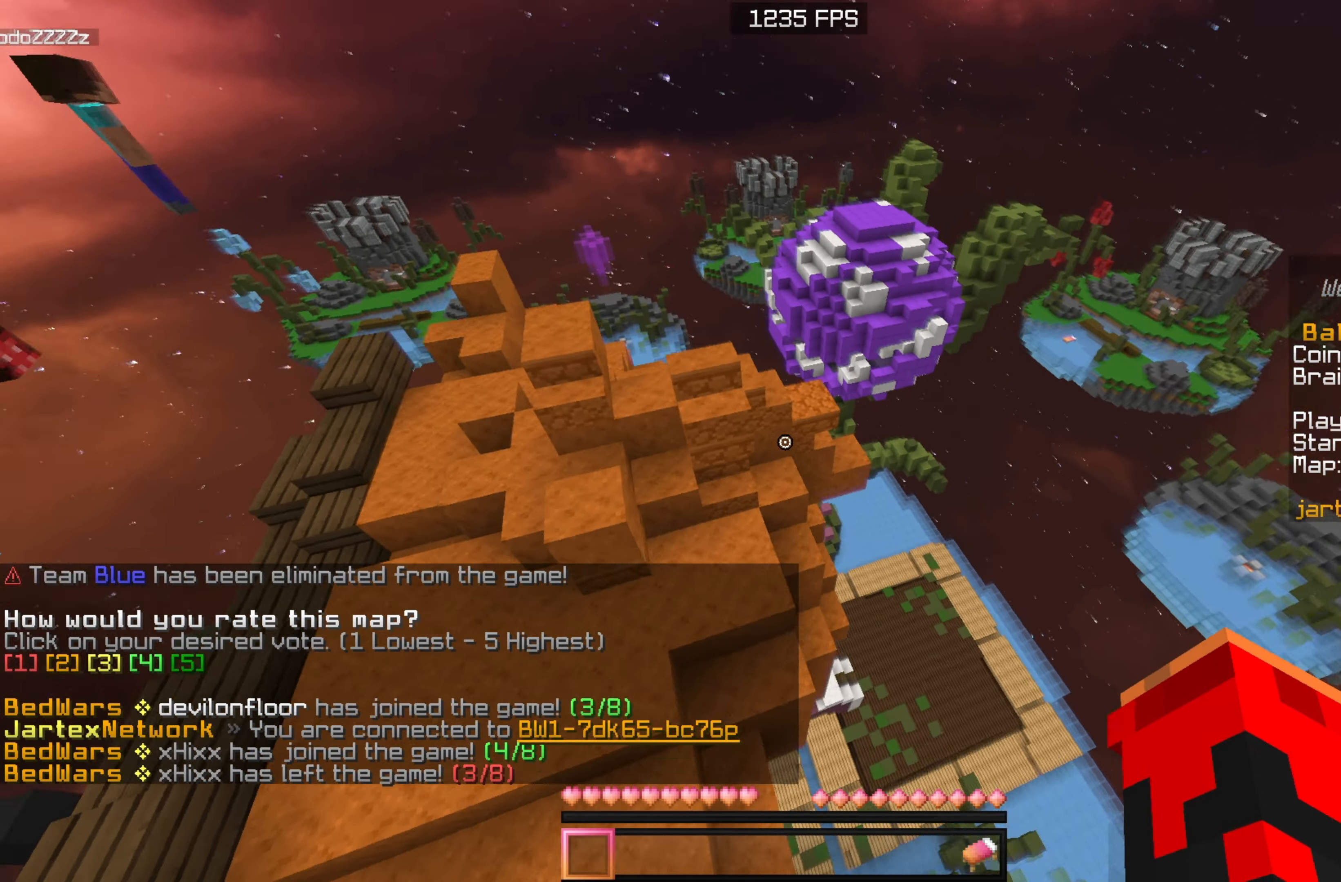
{"keys": ["w"], "mouse": [], "events": []}
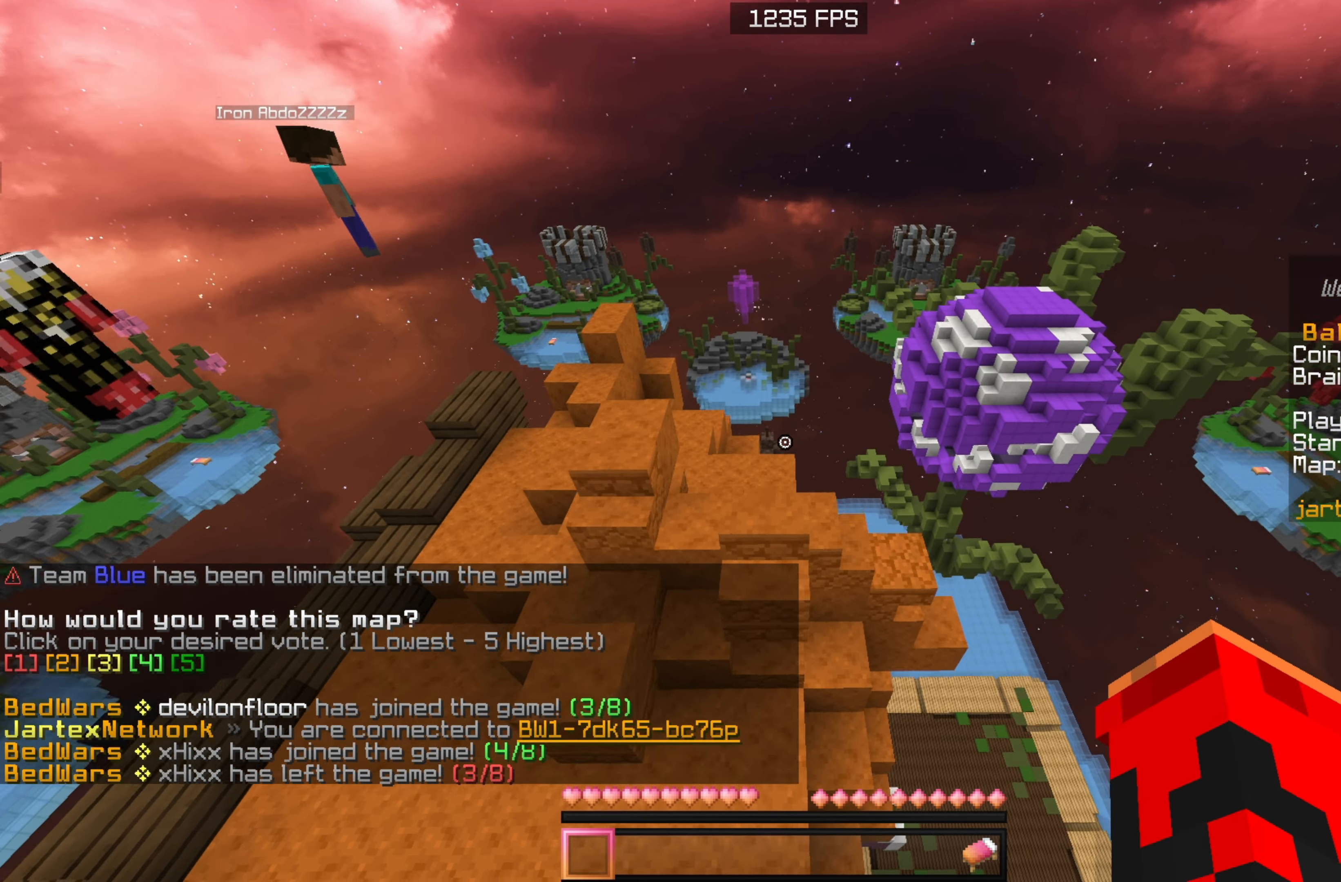
{"keys": ["a", "w"], "mouse": [], "events": [[433, "a", "down"]]}
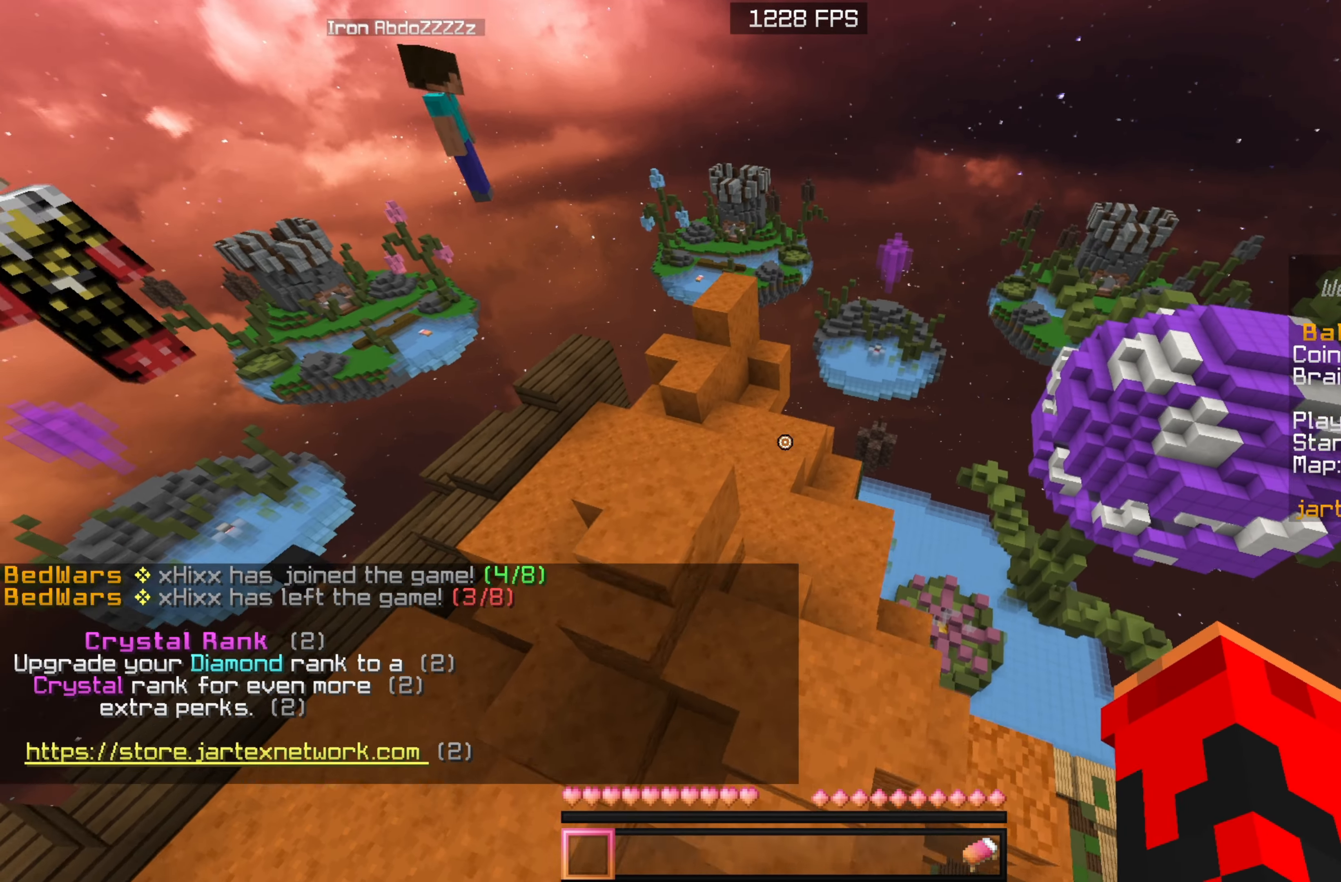
{"keys": ["a", "w"], "mouse": [], "events": []}
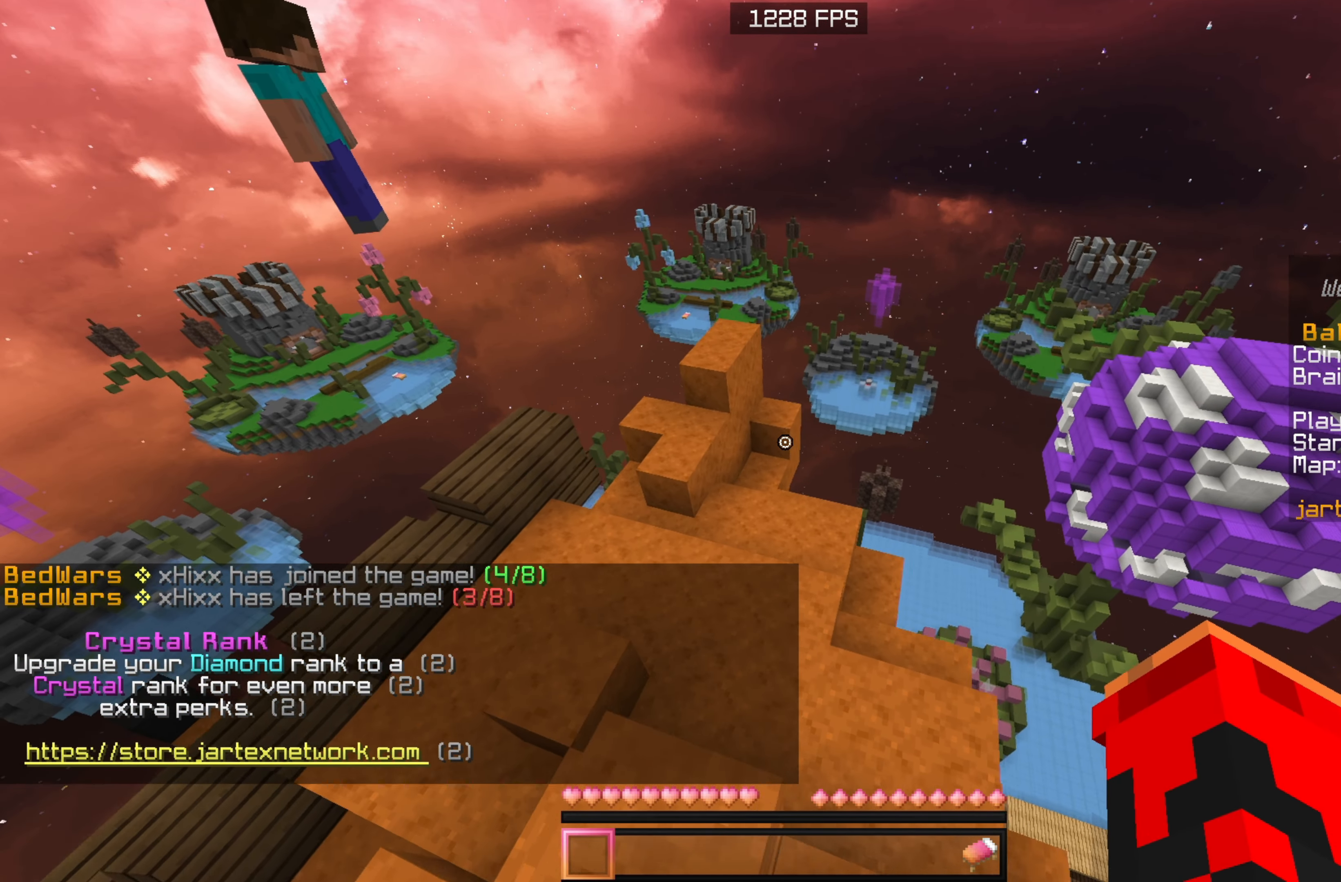
{"keys": ["w"], "mouse": [], "events": [[266, "a", "up"]]}
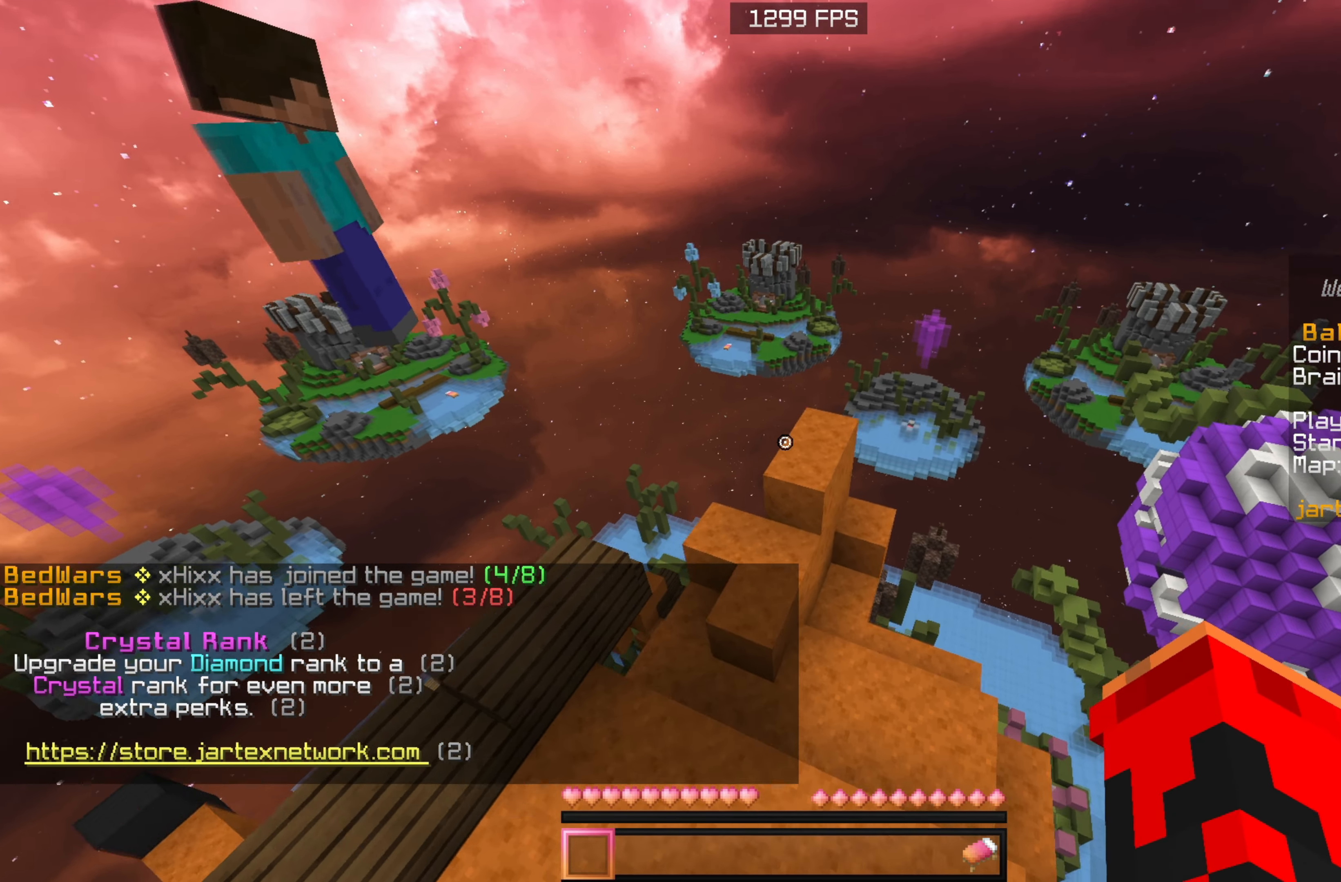
{"keys": ["w"], "mouse": [], "events": []}
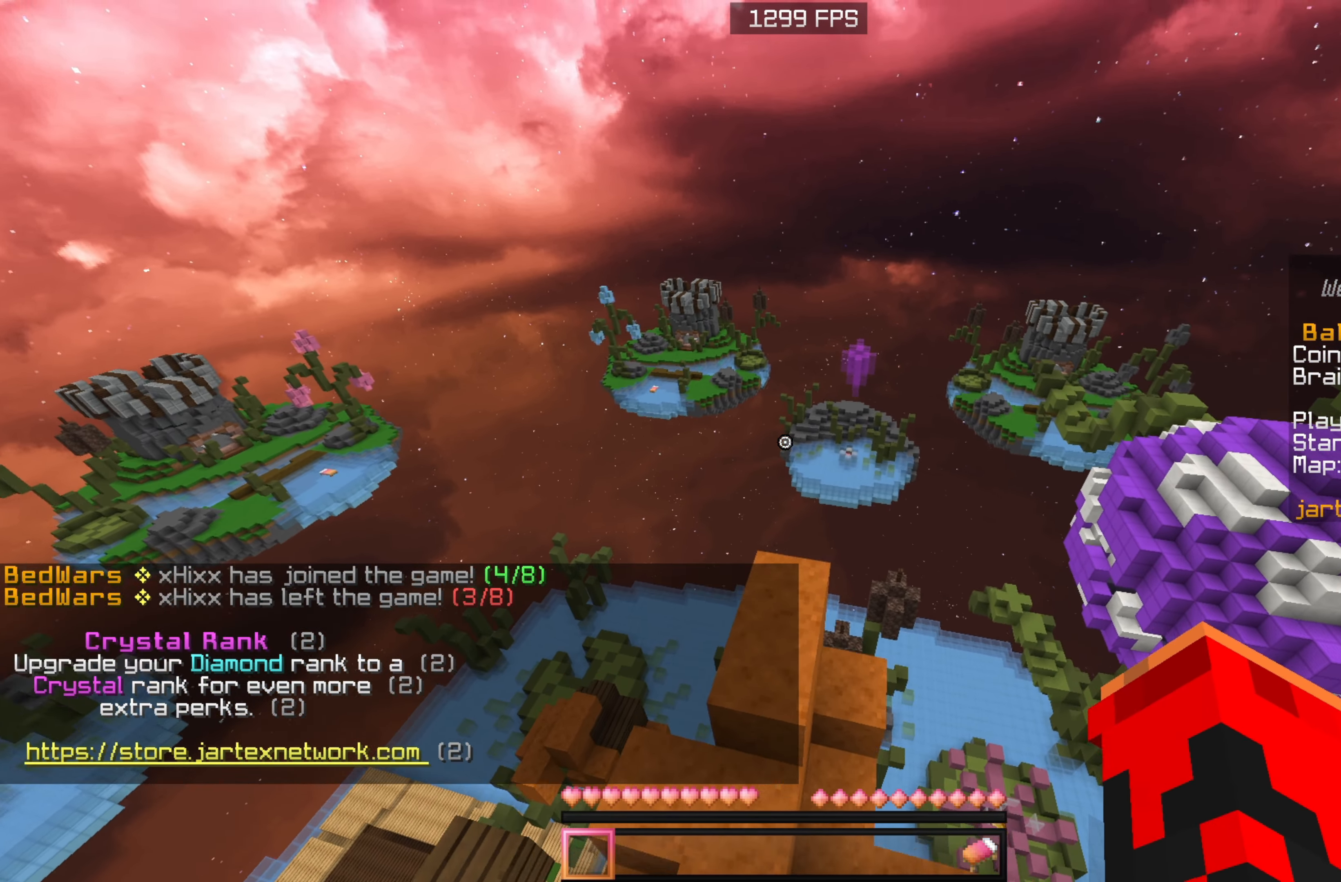
{"keys": ["w"], "mouse": [], "events": []}
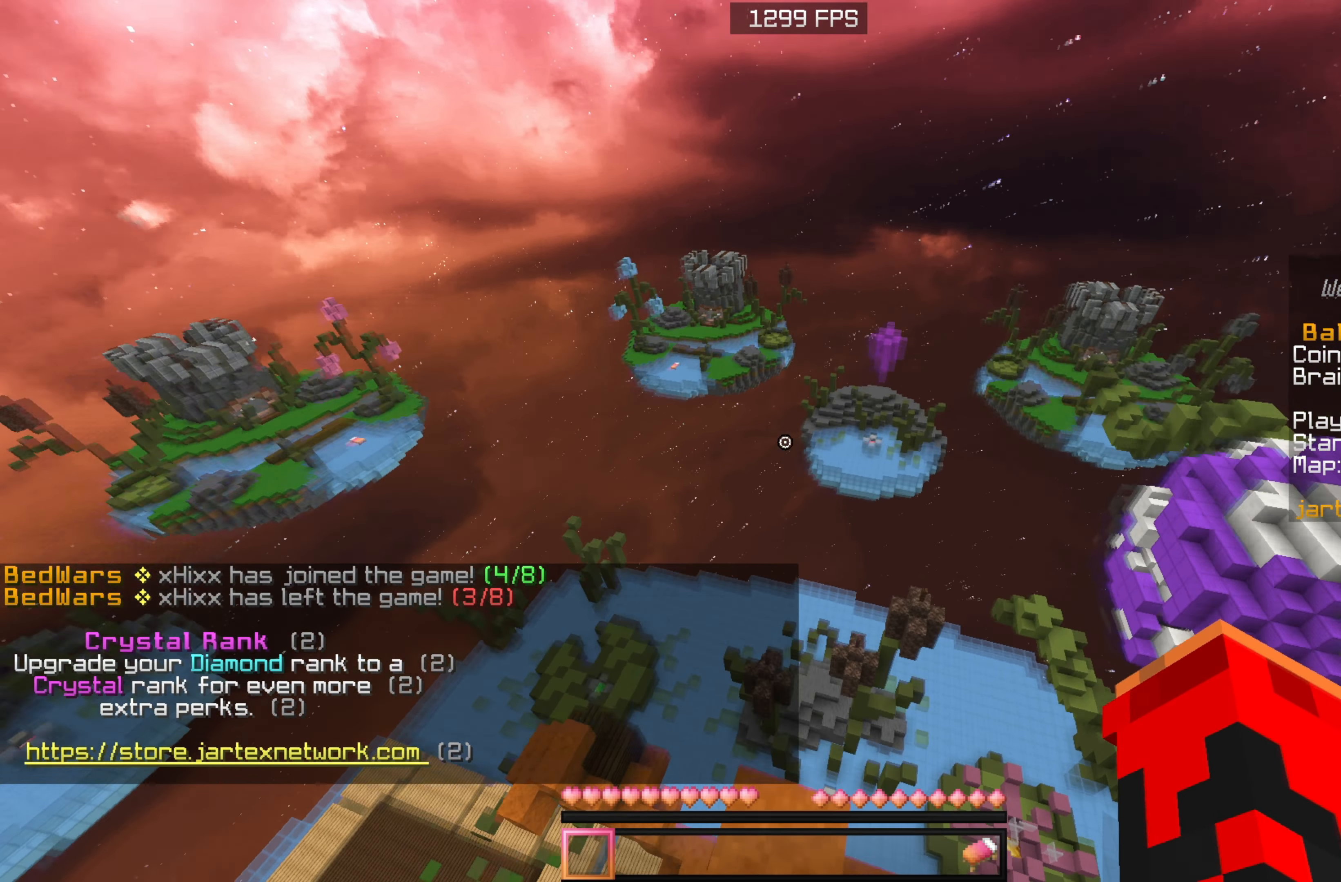
{"keys": ["a", "w"], "mouse": [], "events": [[116, "a", "down"]]}